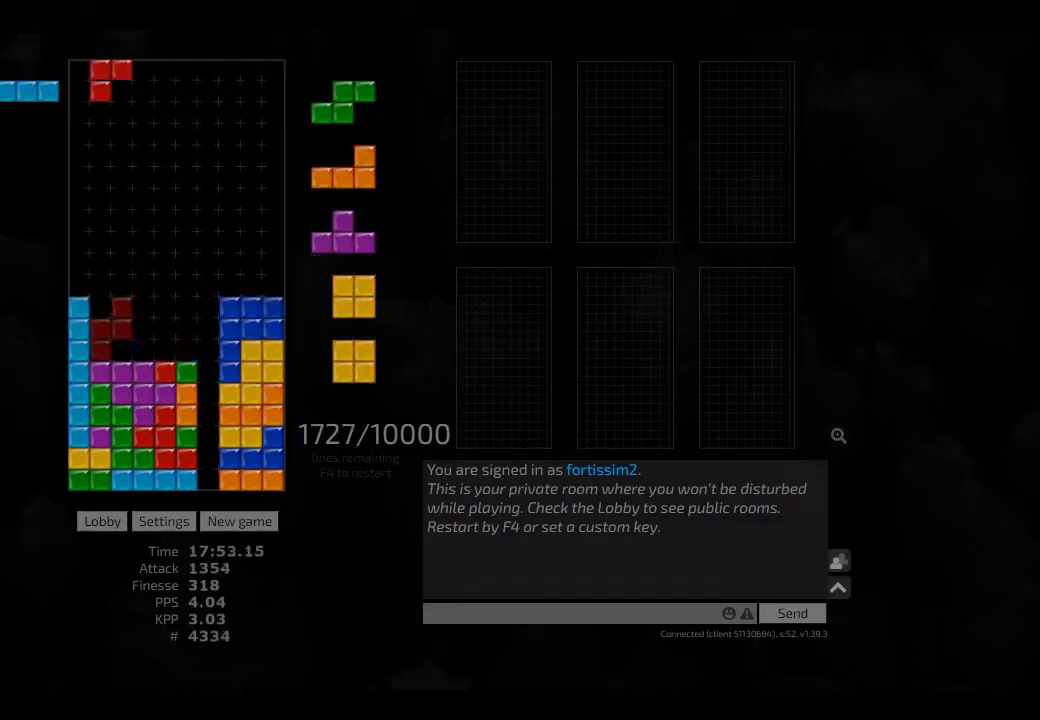
Gameplay with keyboard; each line is a JSON object with the keys held at the frame after it. "events" lists presses ("down") and releases ("up") of "ccw", "cw", "hd", "hl", "left", "new", "right", "rst" and "sd" between this image and that frame as [ms after this image, input, new state], when the widget could be followed in between. No other keys are recorded. Mouse input is not recorded. Key names are as the overlay labels them; some are game actions (e.g. jump) rather than physical keys. Not read: other_keys.
{"keys": [], "events": [[42, "hd", "down"], [83, "left", "down"], [167, "hd", "up"], [167, "left", "up"], [250, "hl", "down"], [417, "hl", "up"]]}
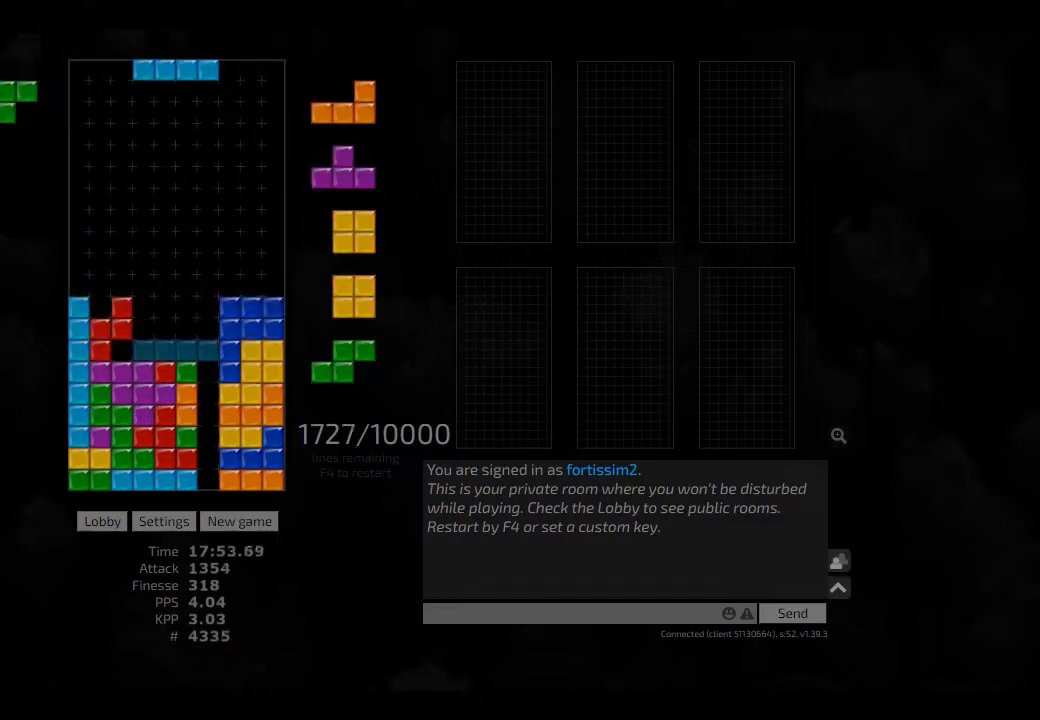
{"keys": [], "events": [[42, "sd", "down"], [125, "left", "down"], [167, "left", "up"], [167, "sd", "up"], [208, "hd", "down"], [292, "hd", "up"], [333, "hd", "down"], [417, "hl", "down"], [458, "hd", "up"], [458, "hl", "up"]]}
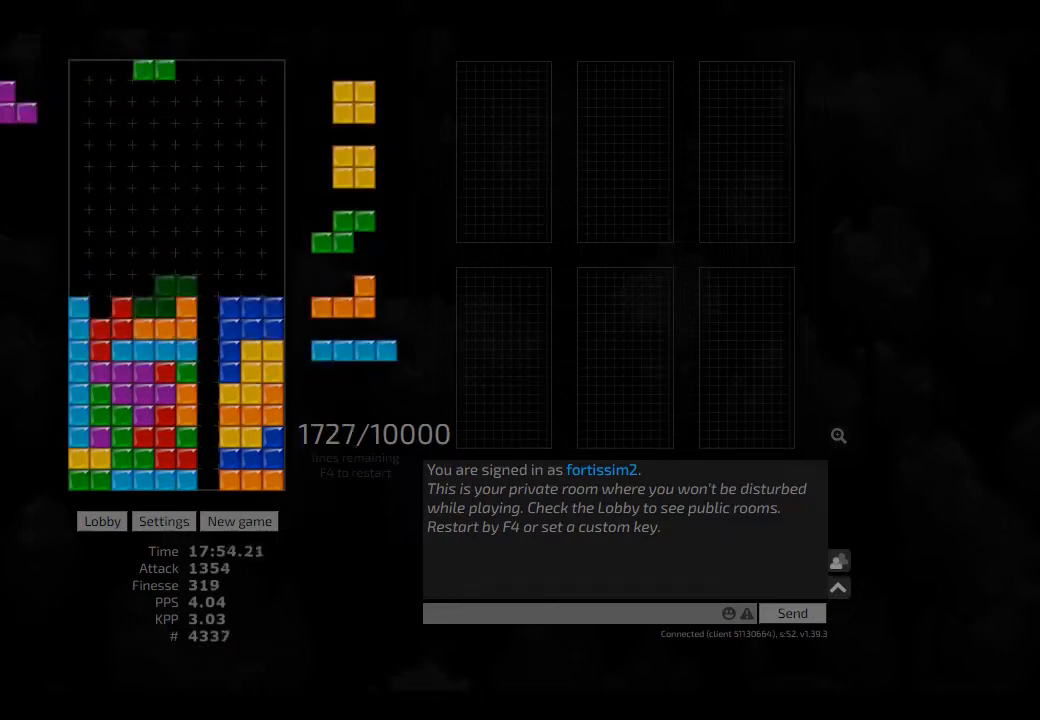
{"keys": ["left"], "events": [[83, "hd", "down"], [125, "hl", "down"], [125, "left", "down"], [250, "ccw", "down"], [292, "ccw", "up"], [292, "hd", "up"], [292, "hl", "up"], [292, "left", "up"], [333, "hd", "down"], [417, "hd", "up"], [500, "left", "down"]]}
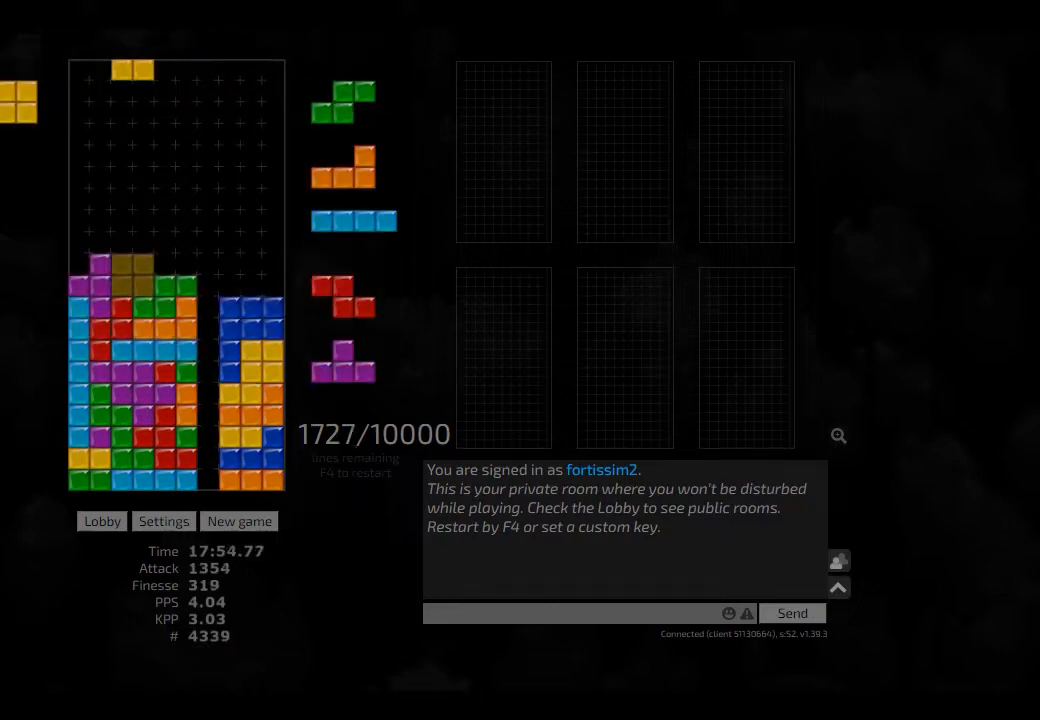
{"keys": ["right"], "events": [[83, "hd", "down"], [83, "left", "up"], [125, "right", "down"], [167, "hl", "down"], [250, "hd", "up"], [250, "hl", "up"], [250, "left", "down"], [333, "left", "up"], [333, "right", "up"], [417, "ccw", "down"], [417, "hd", "down"], [417, "right", "down"], [458, "hd", "up"], [500, "ccw", "up"]]}
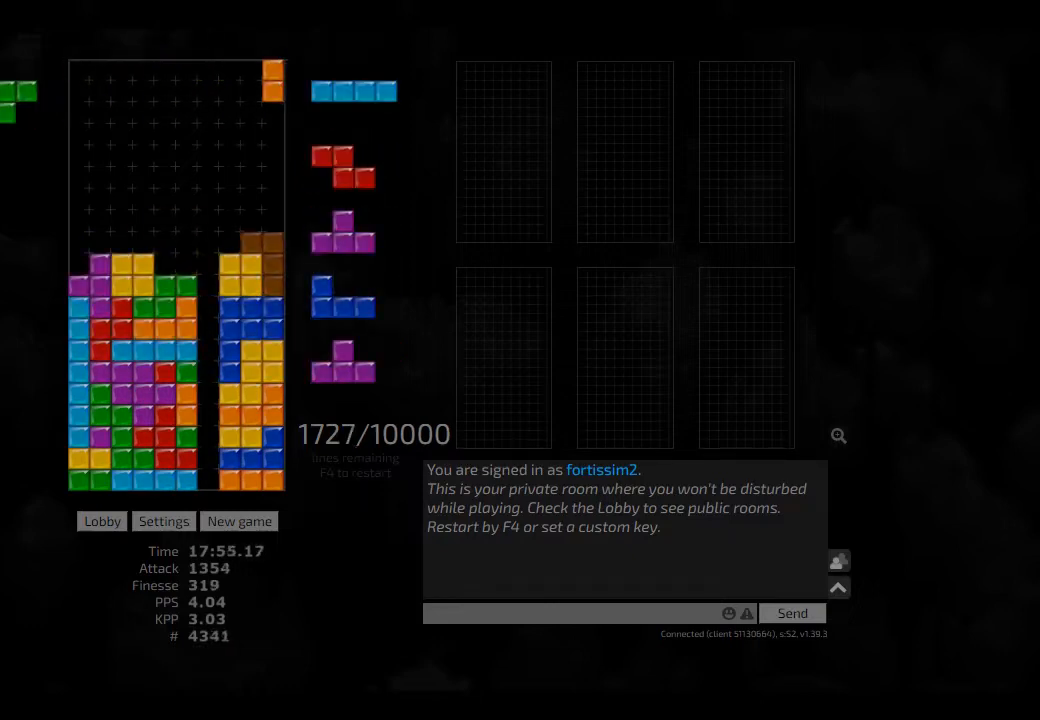
{"keys": [], "events": [[42, "right", "up"], [83, "hd", "down"], [83, "hl", "down"], [125, "right", "down"], [208, "hd", "up"], [208, "right", "up"], [250, "hl", "up"], [250, "right", "down"], [292, "right", "up"], [333, "hd", "down"], [375, "left", "down"], [417, "cw", "down"], [417, "hd", "up"], [500, "cw", "up"], [500, "left", "up"]]}
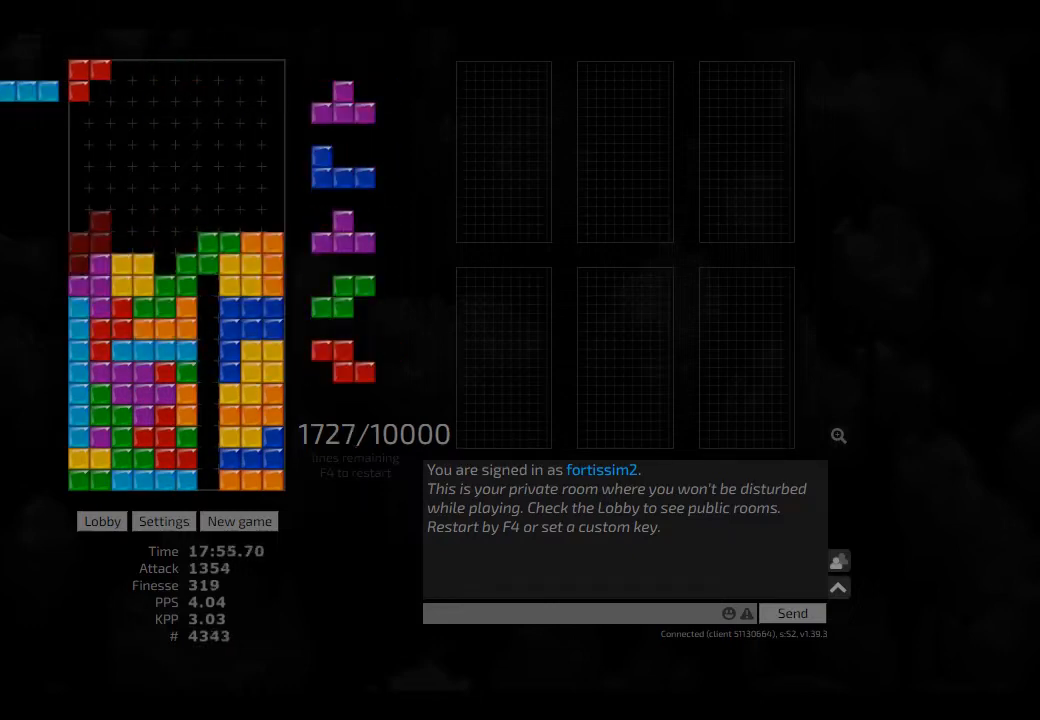
{"keys": [], "events": [[42, "hd", "down"], [83, "cw", "down"], [83, "hd", "up"], [125, "cw", "up"]]}
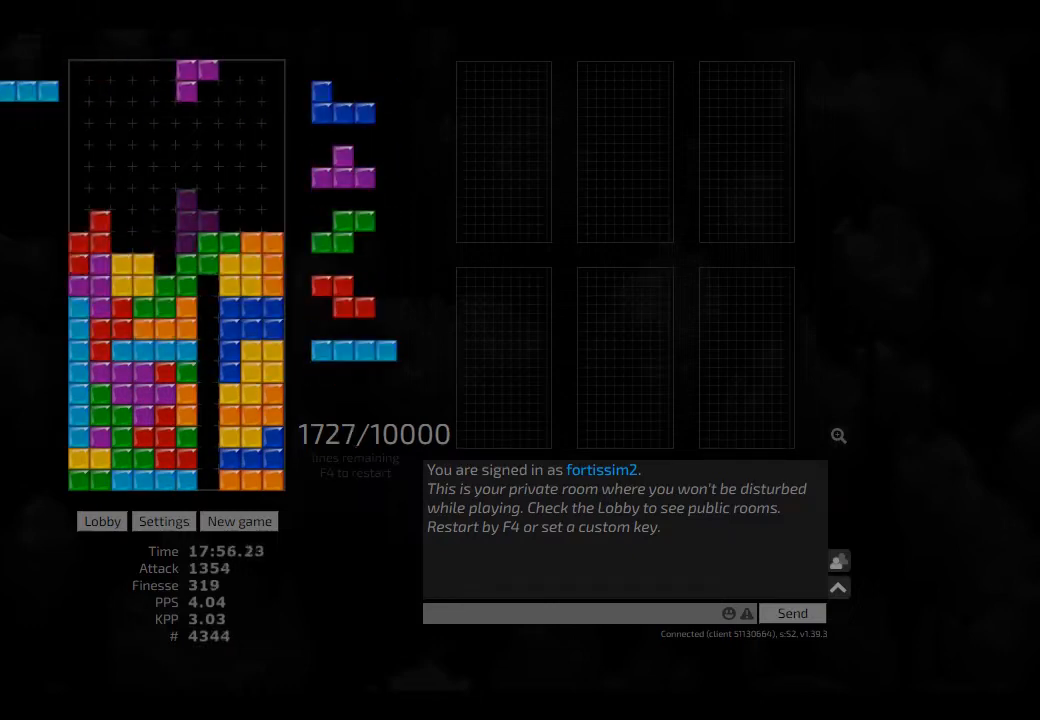
{"keys": ["right"], "events": [[42, "left", "down"], [83, "left", "up"], [167, "hd", "down"], [250, "cw", "down"], [250, "hd", "up"], [292, "cw", "up"], [375, "right", "down"]]}
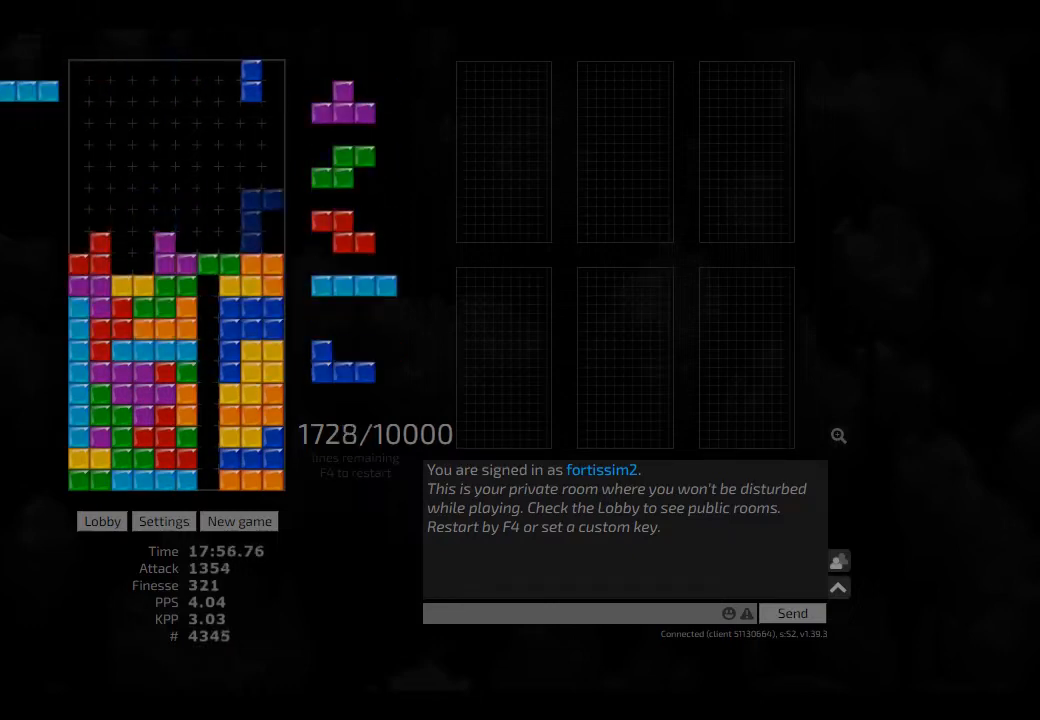
{"keys": [], "events": [[42, "right", "up"], [167, "cw", "down"], [250, "cw", "up"], [250, "left", "down"], [417, "left", "up"], [417, "right", "down"], [500, "right", "up"]]}
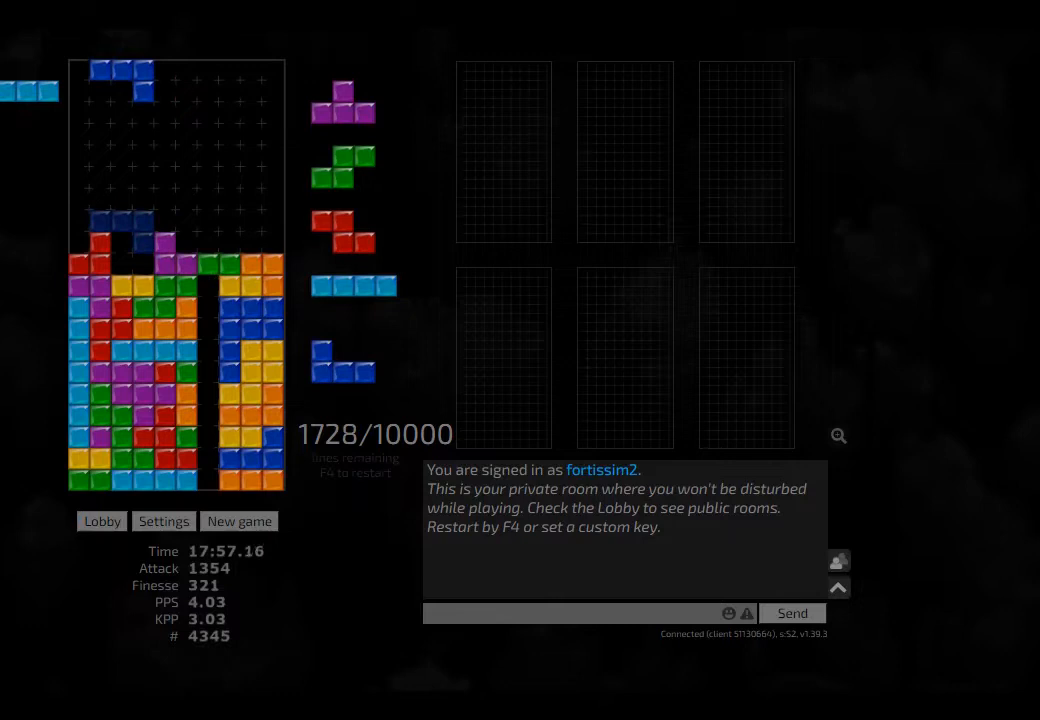
{"keys": ["ccw", "hd", "left"], "events": [[167, "cw", "down"], [250, "cw", "up"], [333, "right", "down"], [417, "hd", "down"], [417, "right", "up"], [500, "ccw", "down"], [500, "left", "down"]]}
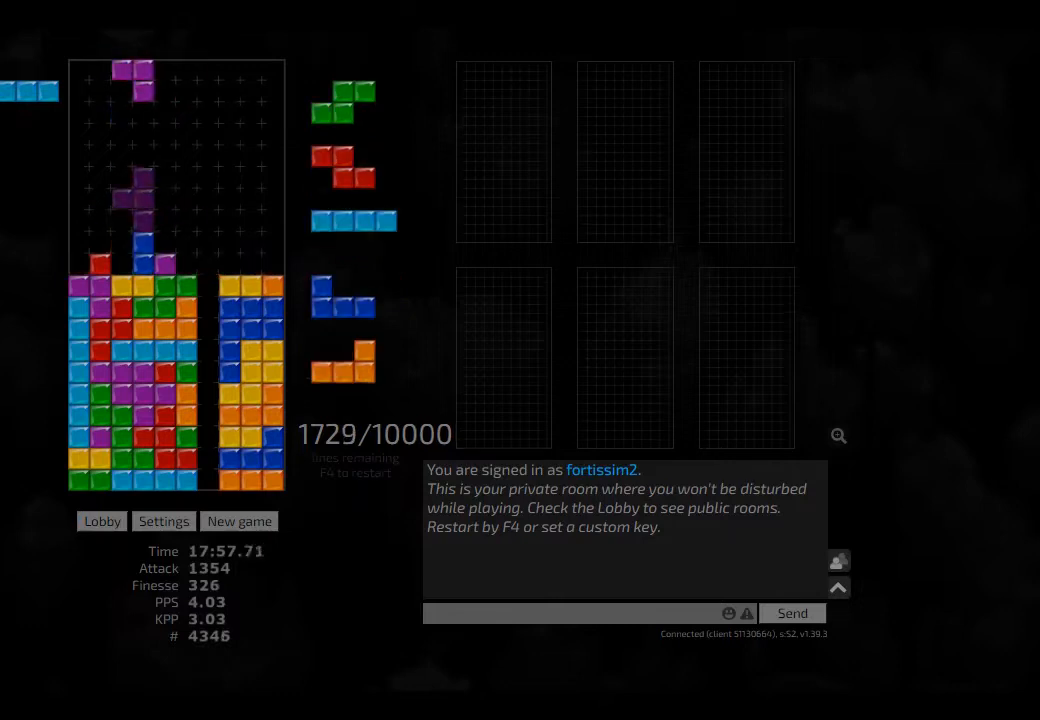
{"keys": [], "events": [[83, "ccw", "up"], [83, "hd", "up"], [83, "left", "up"], [83, "right", "down"], [125, "hd", "down"], [125, "right", "up"], [333, "ccw", "down"], [375, "hd", "up"], [417, "ccw", "up"]]}
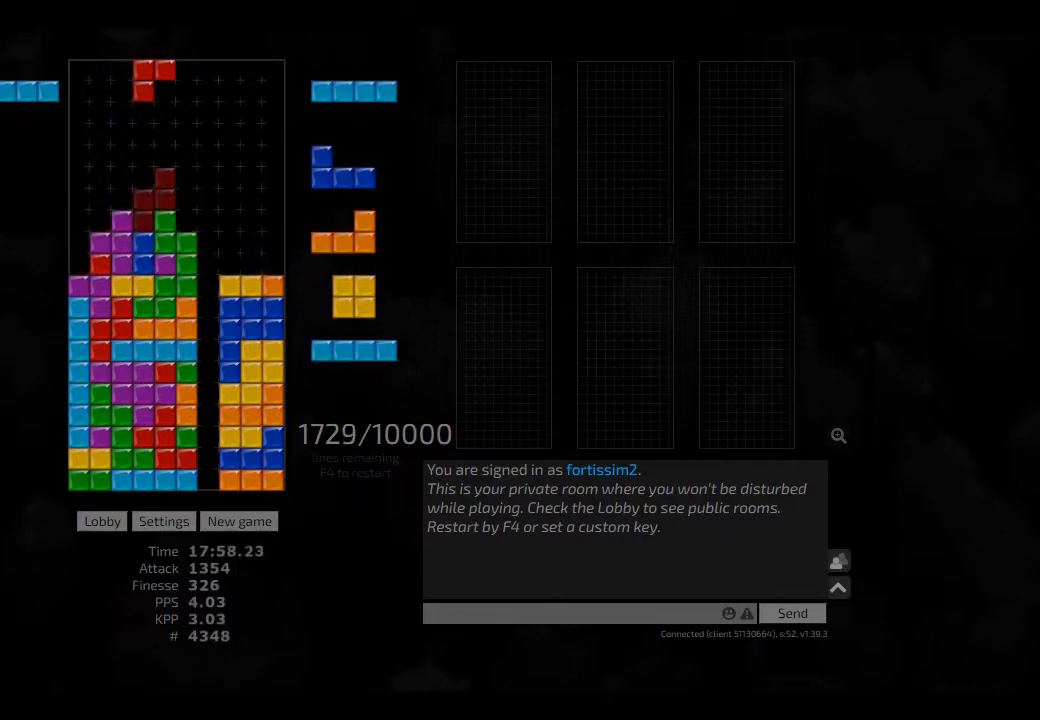
{"keys": [], "events": [[83, "hd", "down"], [167, "cw", "down"], [167, "left", "down"], [208, "hd", "up"], [250, "cw", "up"], [250, "left", "up"], [333, "hd", "down"], [375, "right", "down"], [417, "hd", "up"], [458, "right", "up"]]}
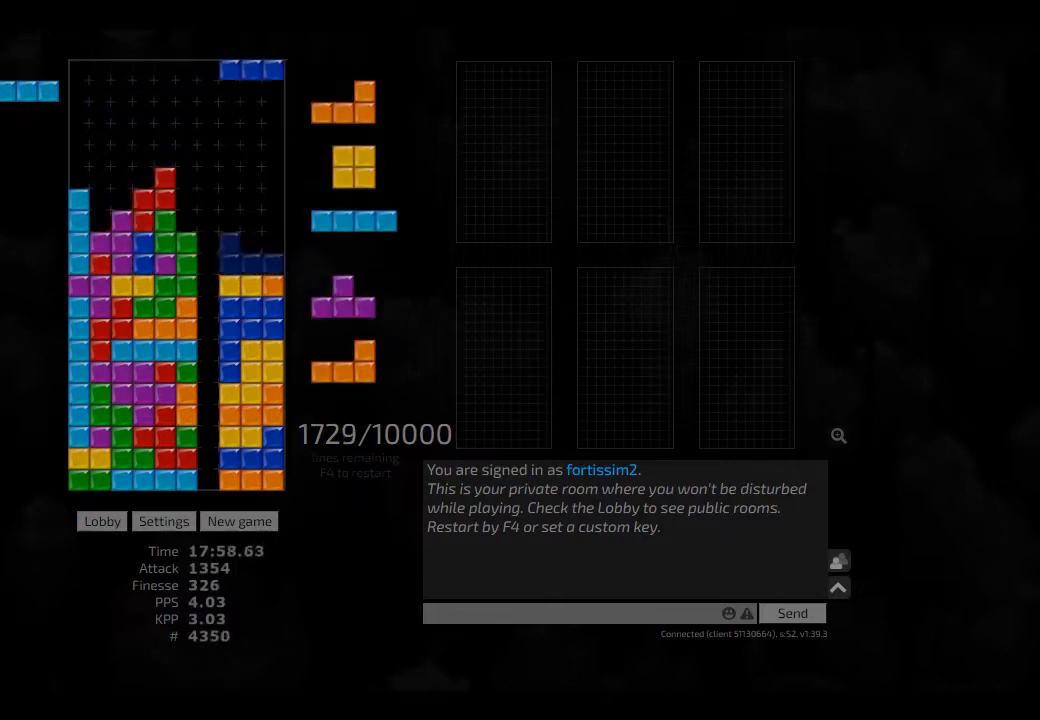
{"keys": ["hd"], "events": [[42, "hd", "down"], [83, "ccw", "down"], [83, "right", "down"], [125, "ccw", "up"], [125, "hd", "up"], [125, "right", "up"], [167, "right", "down"], [250, "hd", "down"], [250, "right", "up"], [292, "right", "down"], [333, "hd", "up"], [417, "right", "up"], [458, "hd", "down"]]}
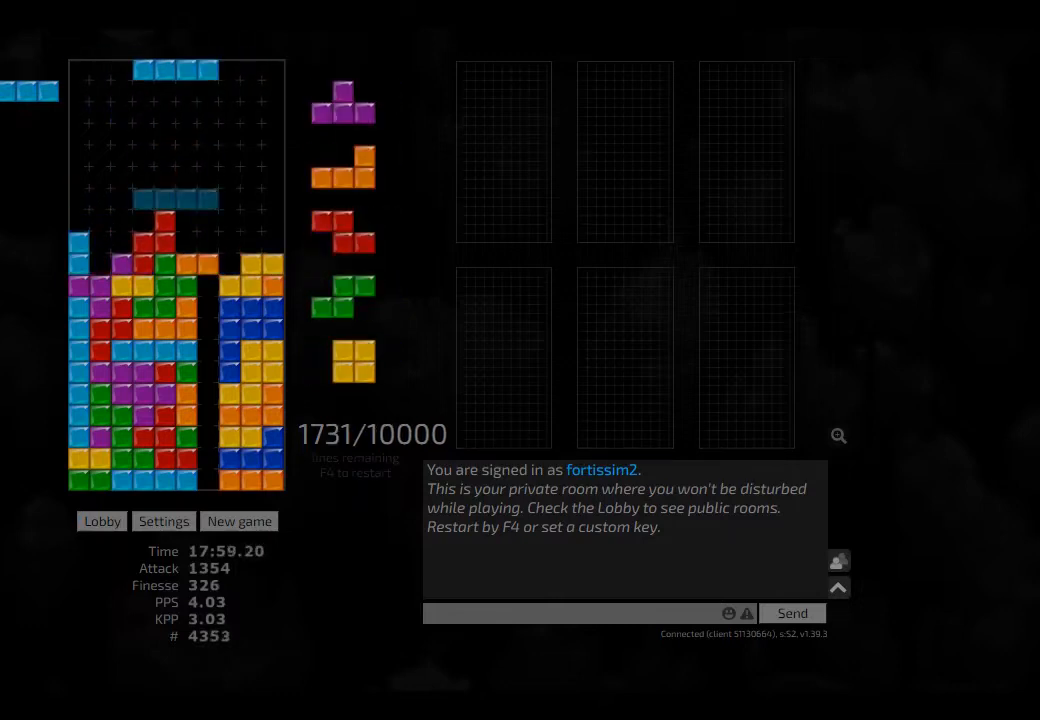
{"keys": ["hd", "right"], "events": [[42, "hd", "up"], [42, "left", "down"], [167, "cw", "down"], [250, "cw", "up"], [292, "hd", "down"], [333, "left", "up"], [375, "cw", "down"], [375, "hd", "up"], [417, "cw", "up"], [458, "hd", "down"], [500, "right", "down"]]}
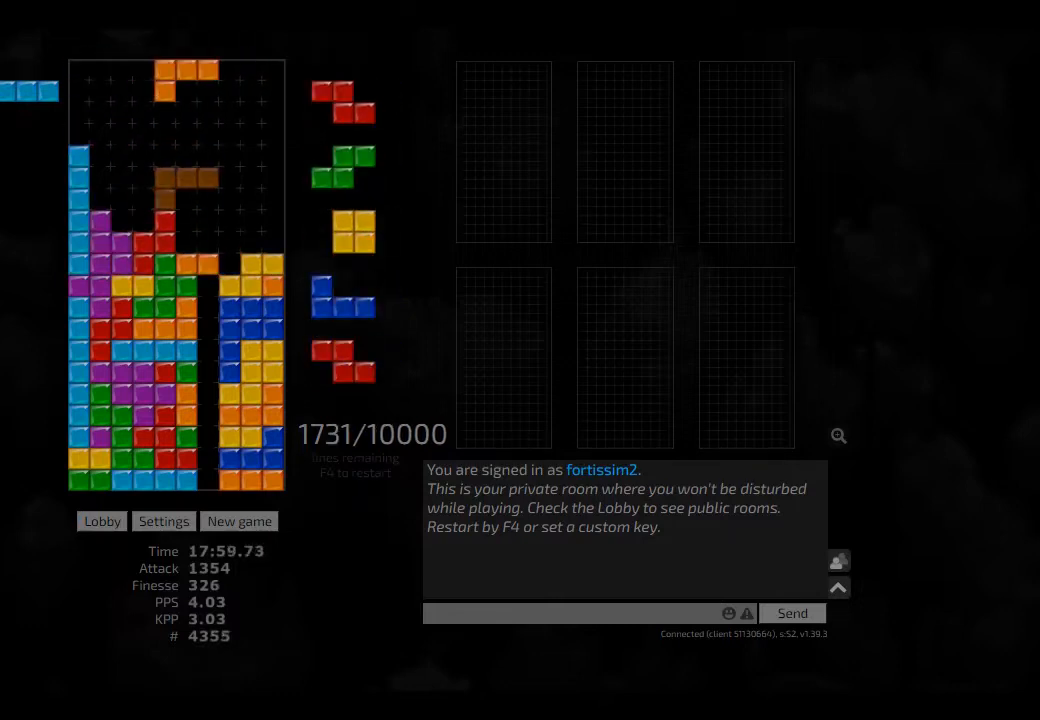
{"keys": [], "events": [[83, "hd", "up"], [125, "right", "up"], [167, "hd", "down"], [250, "left", "down"], [292, "hd", "up"], [333, "right", "down"], [375, "left", "up"], [375, "right", "up"], [417, "hd", "down"], [500, "hd", "up"]]}
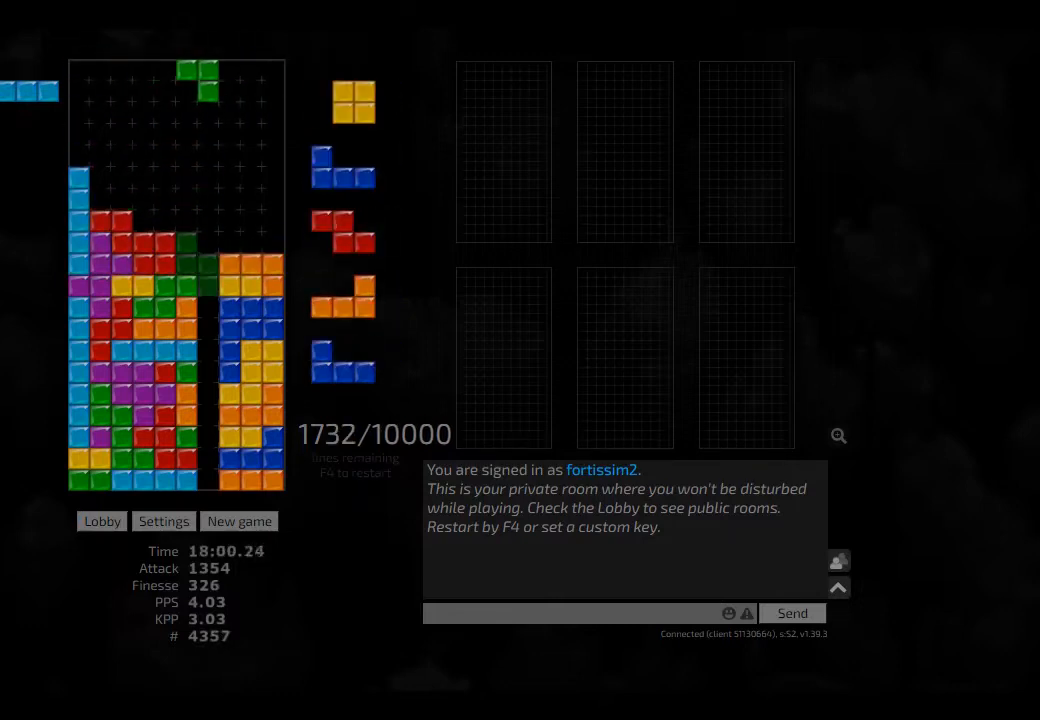
{"keys": [], "events": [[83, "hd", "down"], [83, "right", "down"], [125, "hd", "up"], [250, "hd", "down"], [292, "cw", "down"], [333, "hd", "up"], [333, "left", "down"], [333, "right", "up"], [375, "cw", "up"], [375, "left", "up"], [417, "hd", "down"], [458, "hd", "up"], [458, "left", "down"], [500, "left", "up"]]}
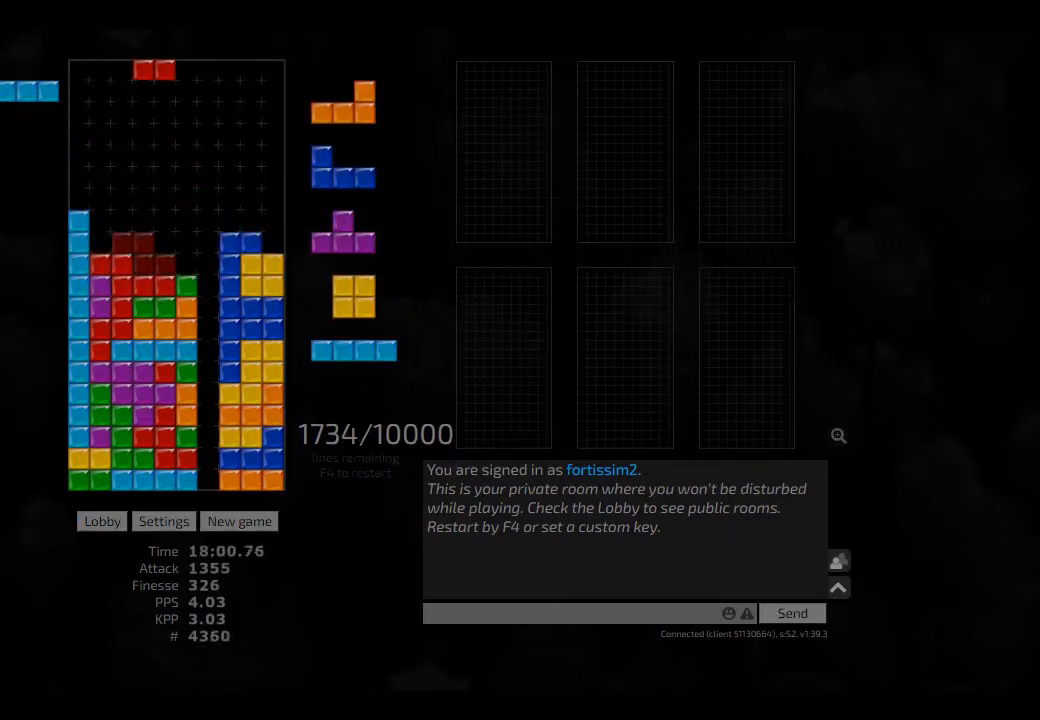
{"keys": [], "events": [[83, "hd", "down"], [125, "left", "down"], [208, "hd", "up"], [250, "left", "up"], [250, "right", "down"], [292, "right", "up"], [333, "hd", "down"], [417, "hd", "up"], [417, "right", "down"], [500, "right", "up"]]}
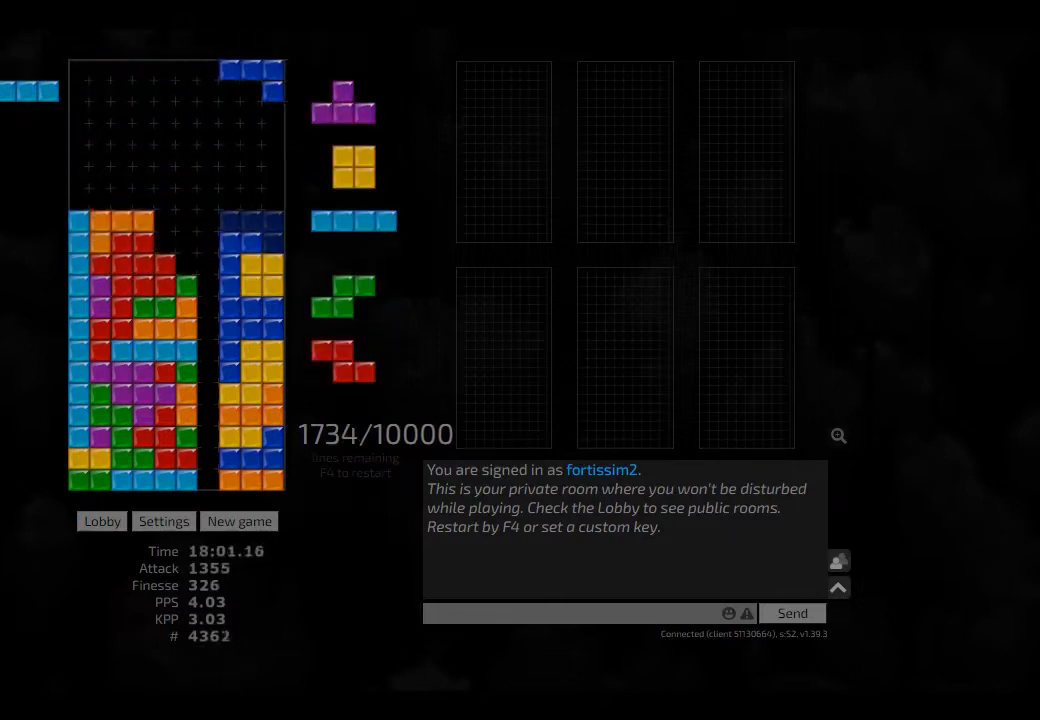
{"keys": [], "events": [[42, "hd", "down"], [83, "ccw", "down"], [125, "ccw", "up"], [125, "hd", "up"], [167, "hd", "down"], [208, "left", "down"], [250, "hd", "up"], [333, "left", "up"], [417, "cw", "down"], [417, "hd", "down"], [417, "right", "down"], [458, "hd", "up"], [500, "cw", "up"], [500, "right", "up"]]}
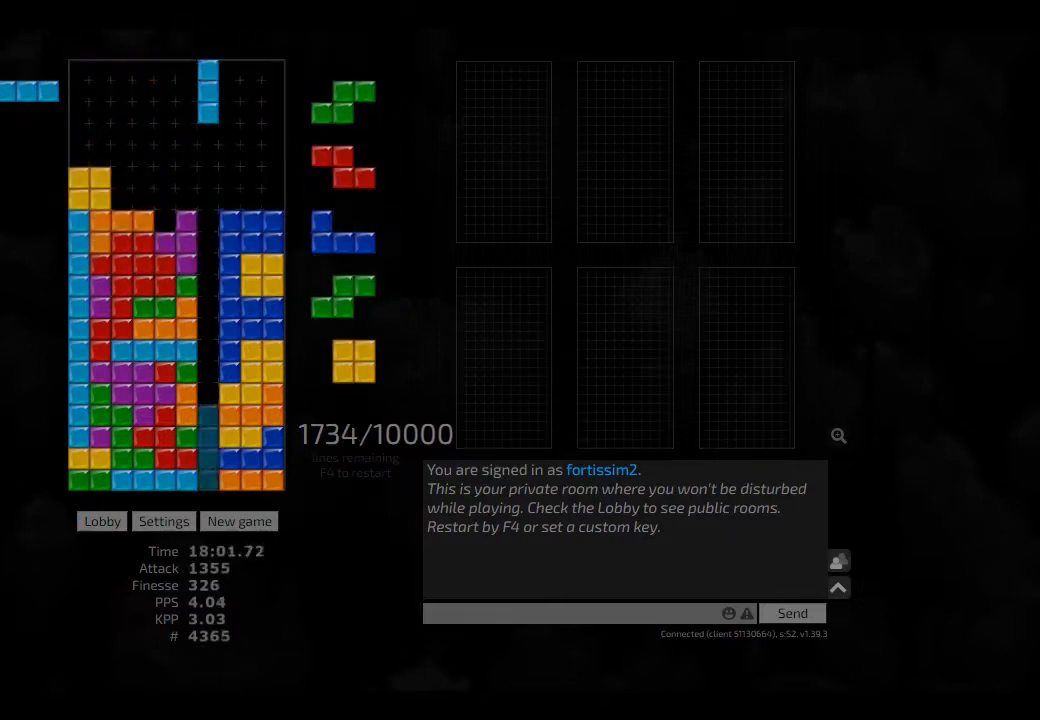
{"keys": ["hd", "right"], "events": [[83, "ccw", "down"], [83, "hd", "down"], [125, "hd", "up"], [167, "ccw", "up"], [208, "hd", "down"], [250, "hl", "down"], [292, "cw", "down"], [333, "right", "down"], [375, "cw", "up"], [375, "hd", "up"], [375, "hl", "up"], [375, "right", "up"], [458, "hd", "down"], [458, "right", "down"]]}
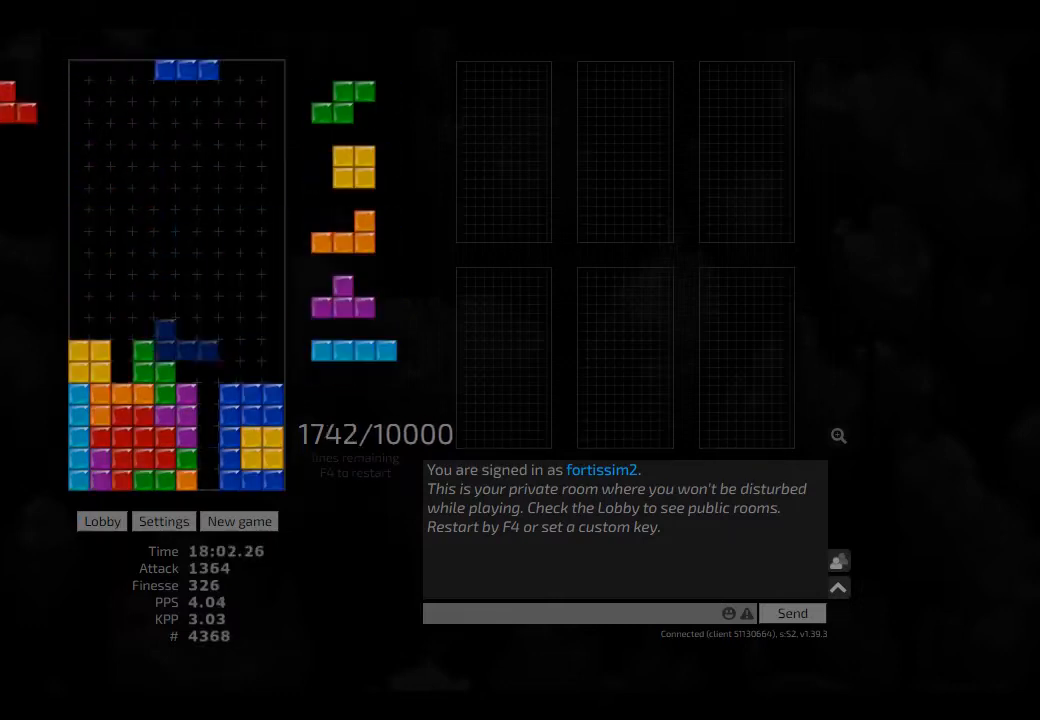
{"keys": ["hd", "right"], "events": [[42, "hd", "up"], [83, "right", "up"], [167, "hd", "down"], [208, "cw", "down"], [250, "cw", "up"], [250, "hd", "up"], [292, "hd", "down"], [333, "right", "down"], [417, "hd", "up"], [500, "hd", "down"]]}
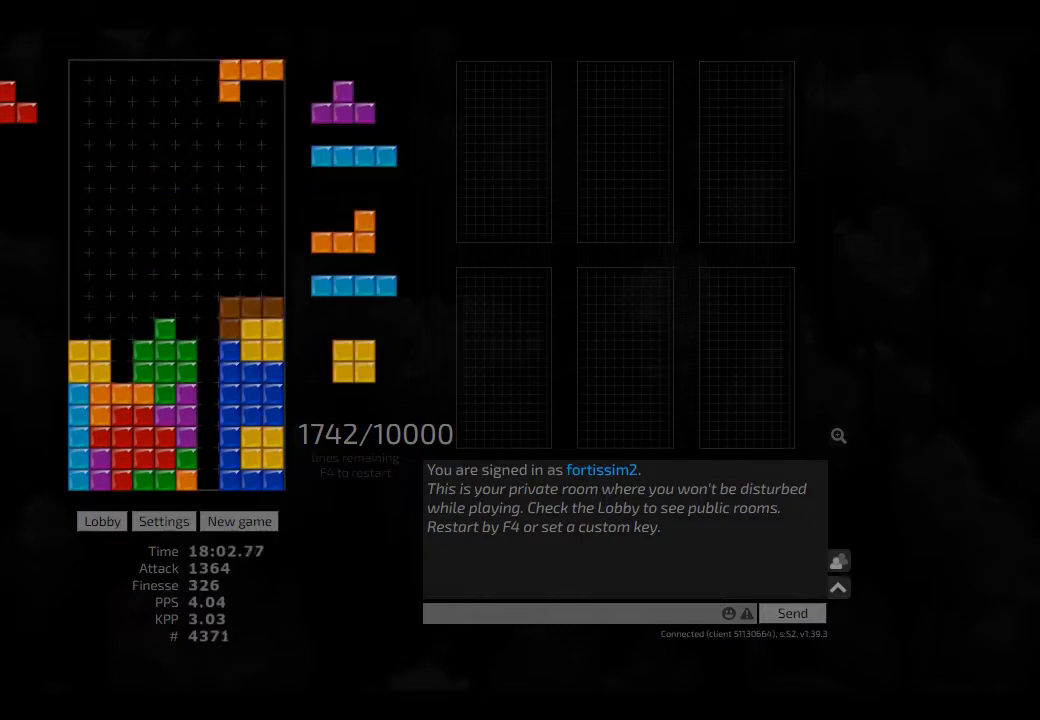
{"keys": ["cw"], "events": [[83, "hd", "up"], [83, "right", "up"], [125, "hd", "down"], [167, "hl", "down"], [250, "ccw", "down"], [250, "hd", "up"], [292, "hl", "up"], [333, "ccw", "up"], [333, "hd", "down"], [333, "left", "down"], [417, "hd", "up"], [458, "left", "up"], [500, "cw", "down"]]}
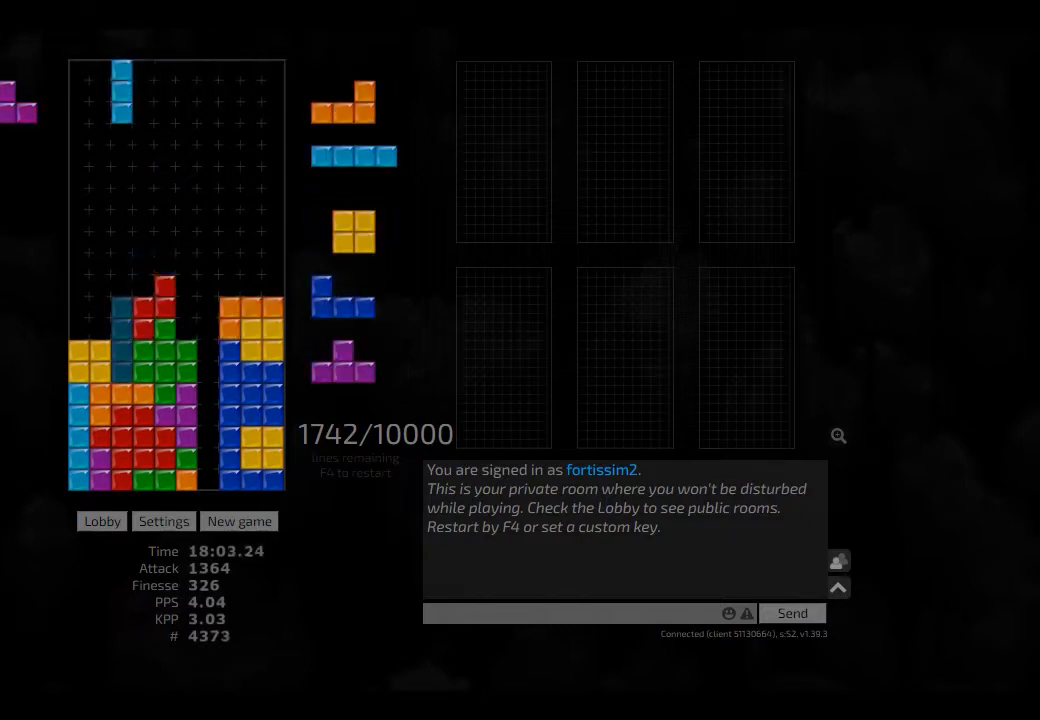
{"keys": [], "events": [[83, "cw", "up"], [83, "hd", "down"], [208, "cw", "down"], [208, "hd", "up"], [208, "right", "down"], [250, "cw", "up"], [250, "right", "up"], [292, "hd", "down"], [417, "hl", "down"], [458, "hd", "up"], [458, "hl", "up"]]}
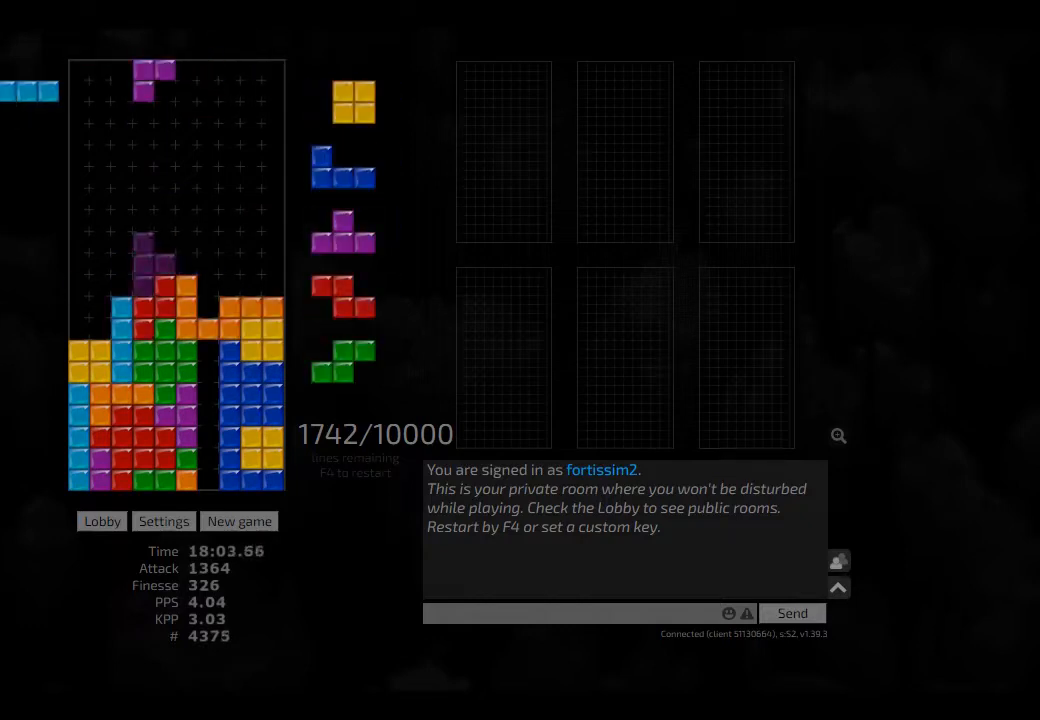
{"keys": ["ccw", "hd", "left"], "events": [[83, "hd", "down"], [83, "left", "down"], [125, "hd", "up"], [250, "hd", "down"], [292, "hd", "up"], [417, "hd", "down"], [500, "ccw", "down"]]}
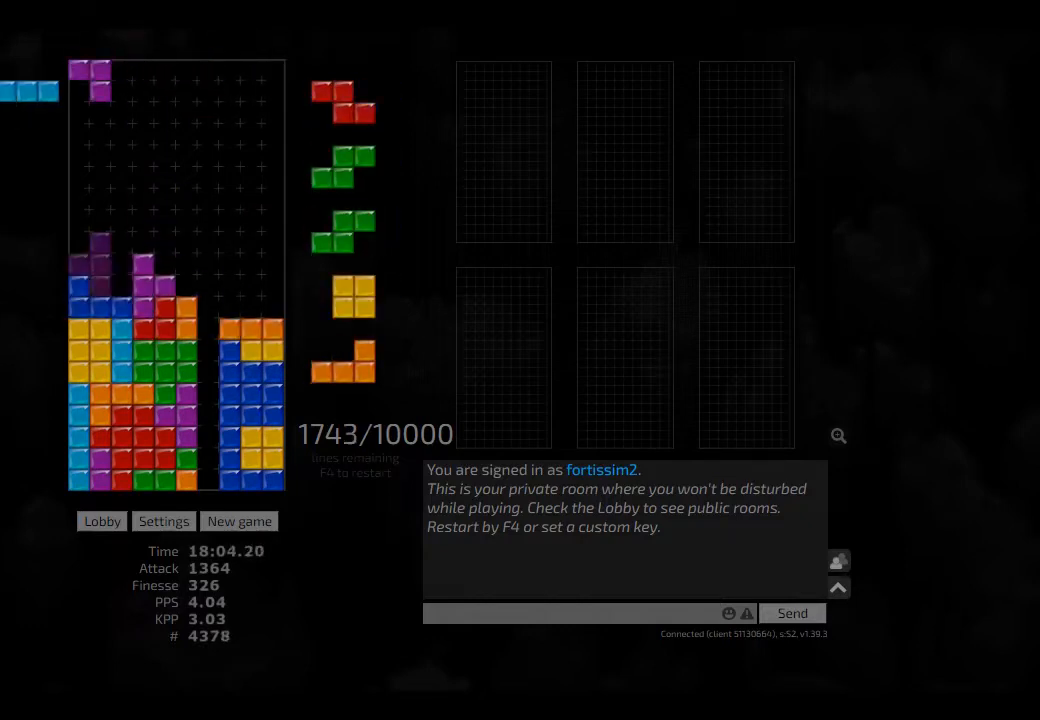
{"keys": [], "events": [[42, "hd", "up"], [83, "ccw", "up"], [125, "hd", "down"], [208, "hl", "down"], [250, "cw", "down"], [250, "hd", "up"], [250, "left", "up"], [292, "hl", "up"], [333, "cw", "up"], [417, "cw", "down"], [458, "cw", "up"]]}
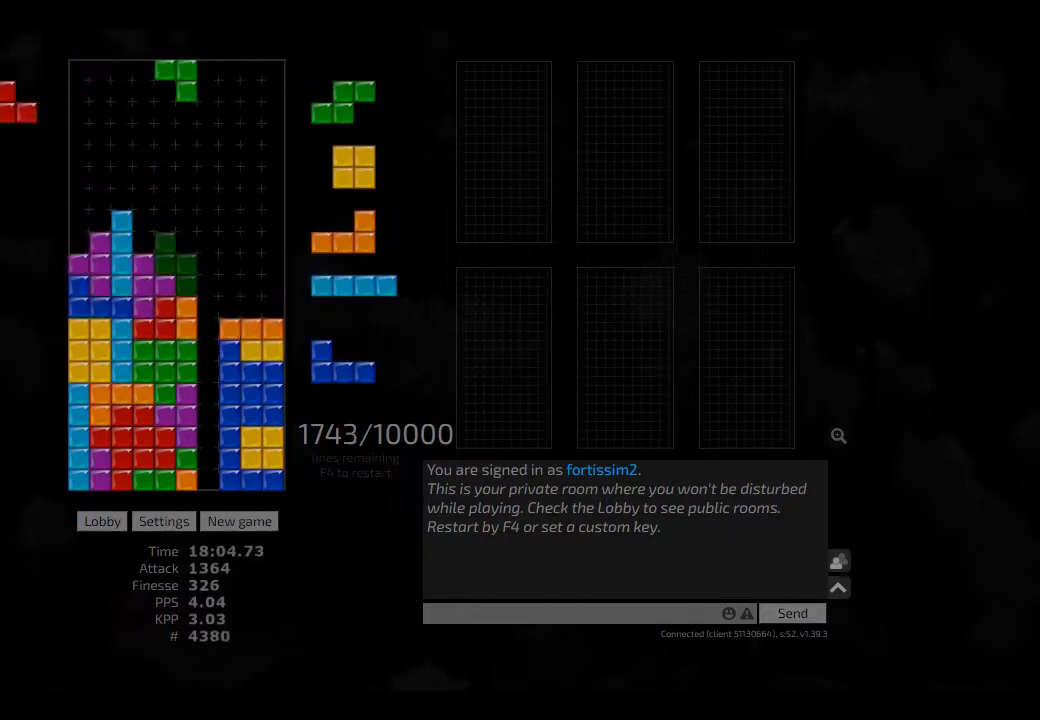
{"keys": ["right"], "events": [[42, "hd", "down"], [83, "hl", "down"], [167, "hd", "up"], [208, "hl", "up"], [250, "ccw", "down"], [333, "ccw", "up"], [417, "hd", "down"], [458, "right", "down"], [500, "hd", "up"]]}
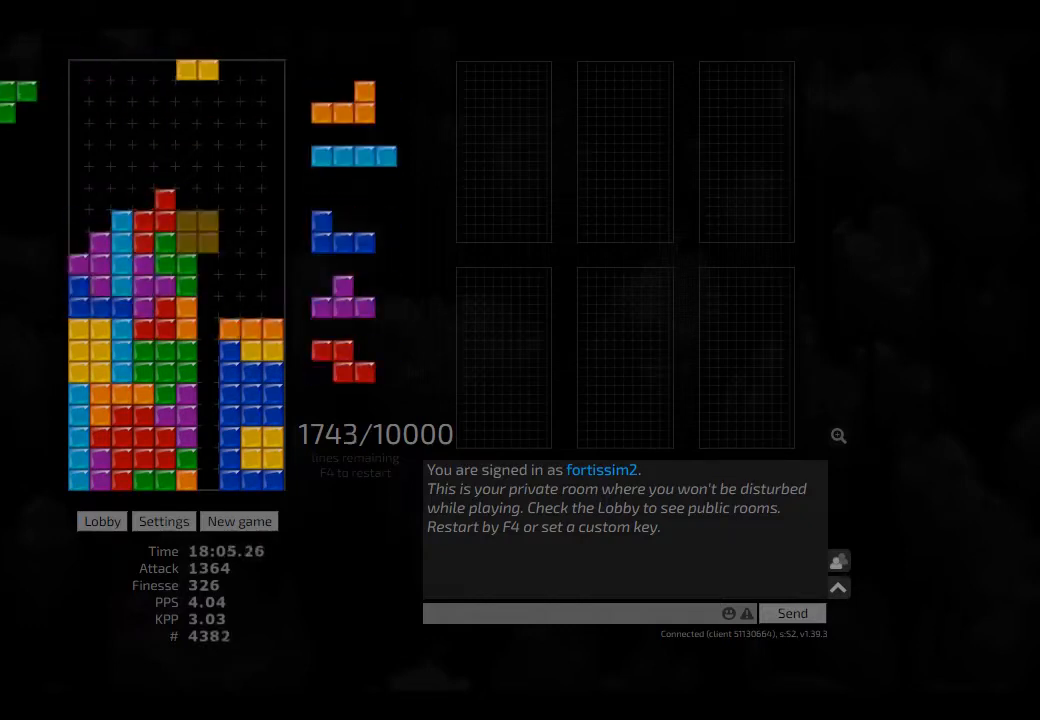
{"keys": [], "events": [[83, "right", "up"], [167, "hd", "down"], [208, "ccw", "down"], [208, "right", "down"], [250, "ccw", "up"], [250, "hd", "up"], [333, "right", "up"], [375, "hd", "down"], [458, "cw", "down"], [458, "hd", "up"], [458, "right", "down"], [500, "cw", "up"], [500, "right", "up"]]}
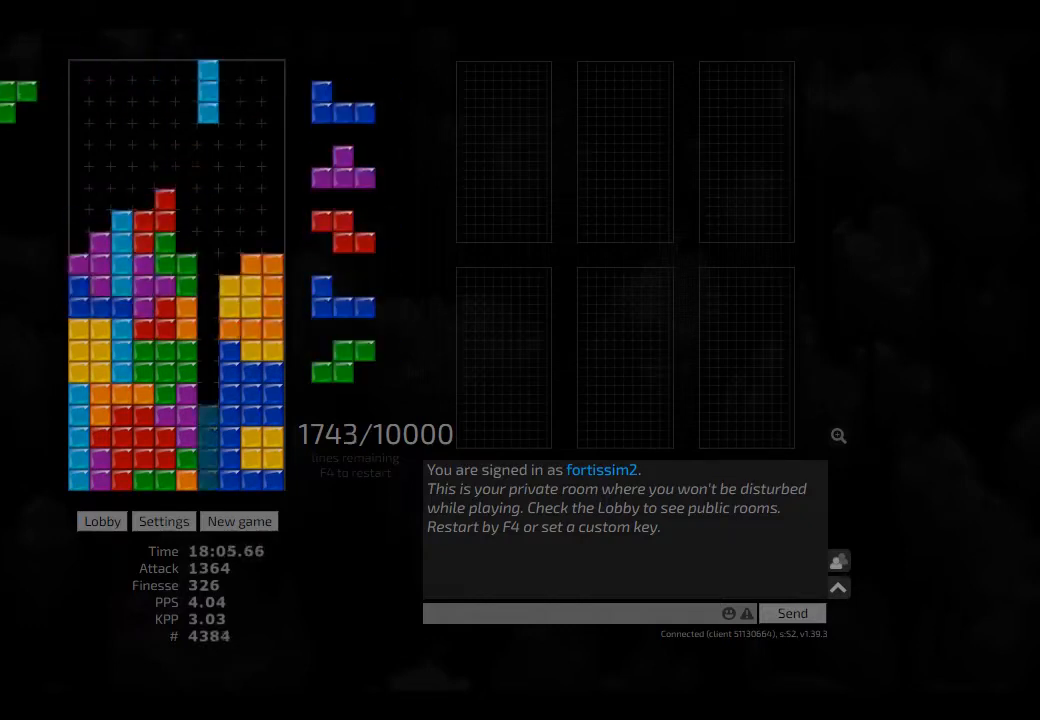
{"keys": ["cw", "left"], "events": [[83, "hd", "down"], [125, "cw", "down"], [125, "right", "down"], [167, "cw", "up"], [167, "right", "up"], [208, "hd", "up"], [250, "right", "down"], [292, "right", "up"], [333, "hd", "down"], [375, "left", "down"], [417, "cw", "down"], [417, "hd", "up"]]}
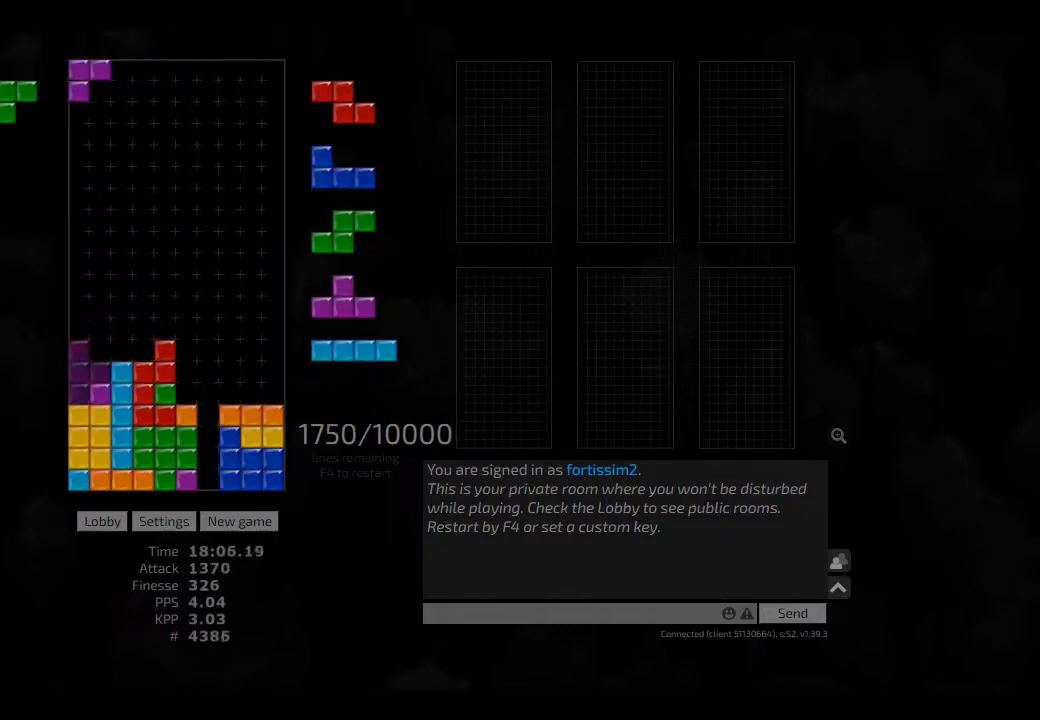
{"keys": ["ccw"], "events": [[83, "cw", "up"], [83, "left", "up"], [125, "hd", "down"], [250, "hd", "up"], [250, "right", "down"], [292, "hd", "down"], [417, "hd", "up"], [417, "right", "up"], [500, "ccw", "down"]]}
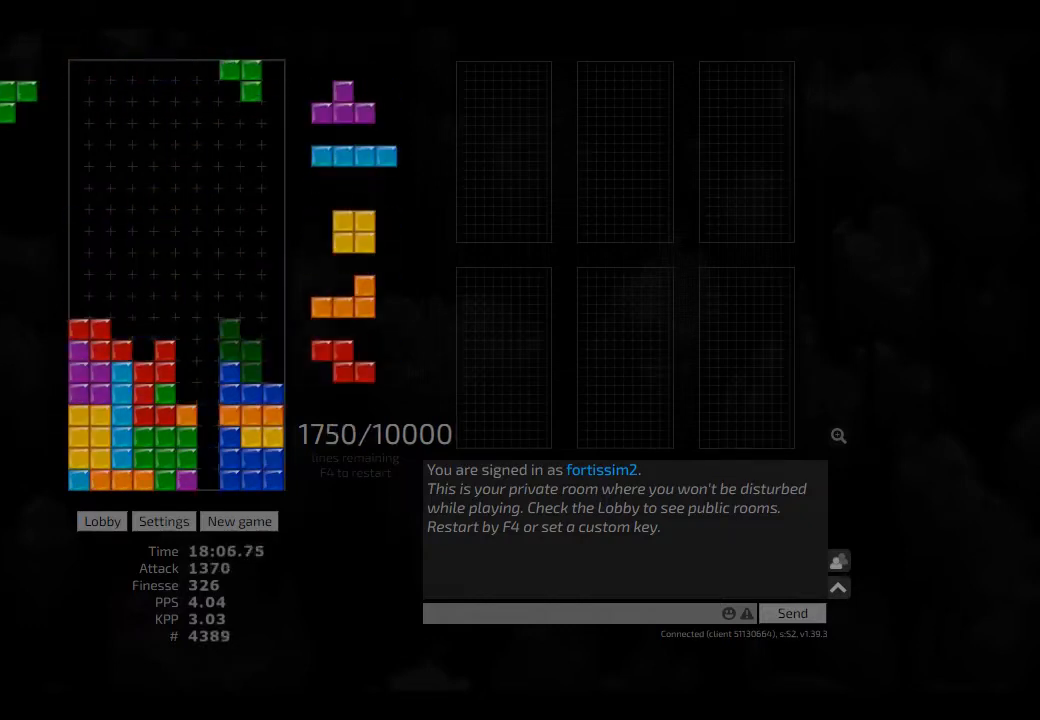
{"keys": ["hd", "left"], "events": [[42, "ccw", "up"], [83, "hd", "down"], [125, "hl", "down"], [208, "ccw", "down"], [208, "hd", "up"], [208, "hl", "up"], [208, "left", "down"], [250, "ccw", "up"], [250, "left", "up"], [333, "hd", "down"], [375, "cw", "down"], [375, "hd", "up"], [417, "cw", "up"], [458, "hd", "down"], [500, "left", "down"]]}
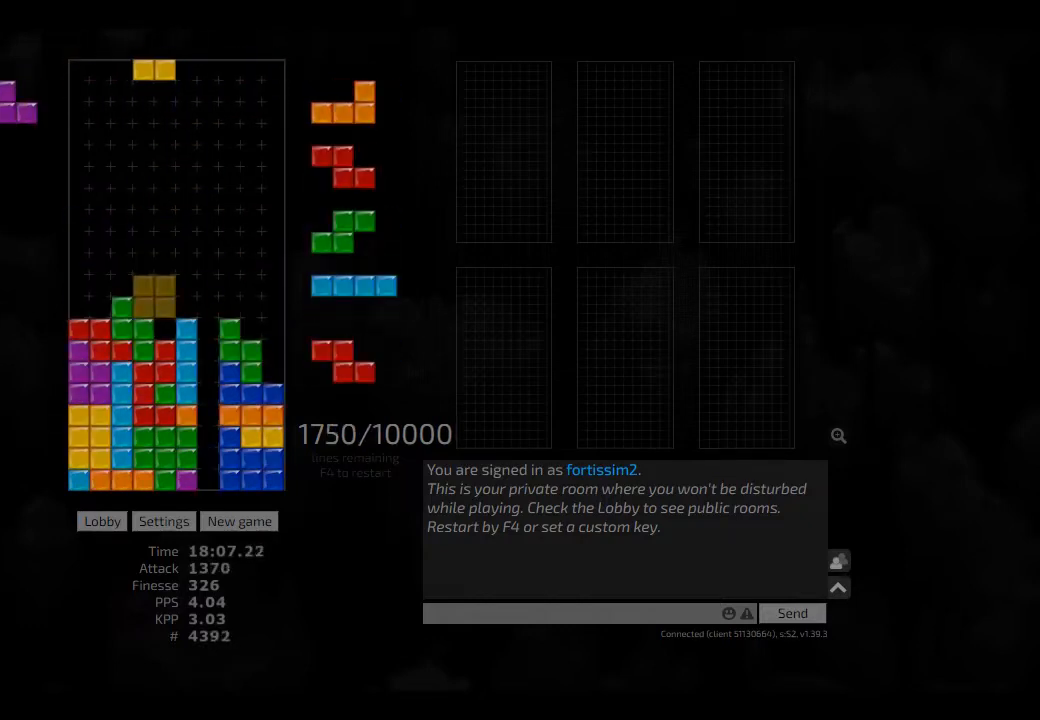
{"keys": ["left"], "events": [[42, "hd", "up"], [167, "left", "up"], [208, "ccw", "down"], [208, "right", "down"], [292, "ccw", "up"], [375, "right", "up"], [500, "left", "down"]]}
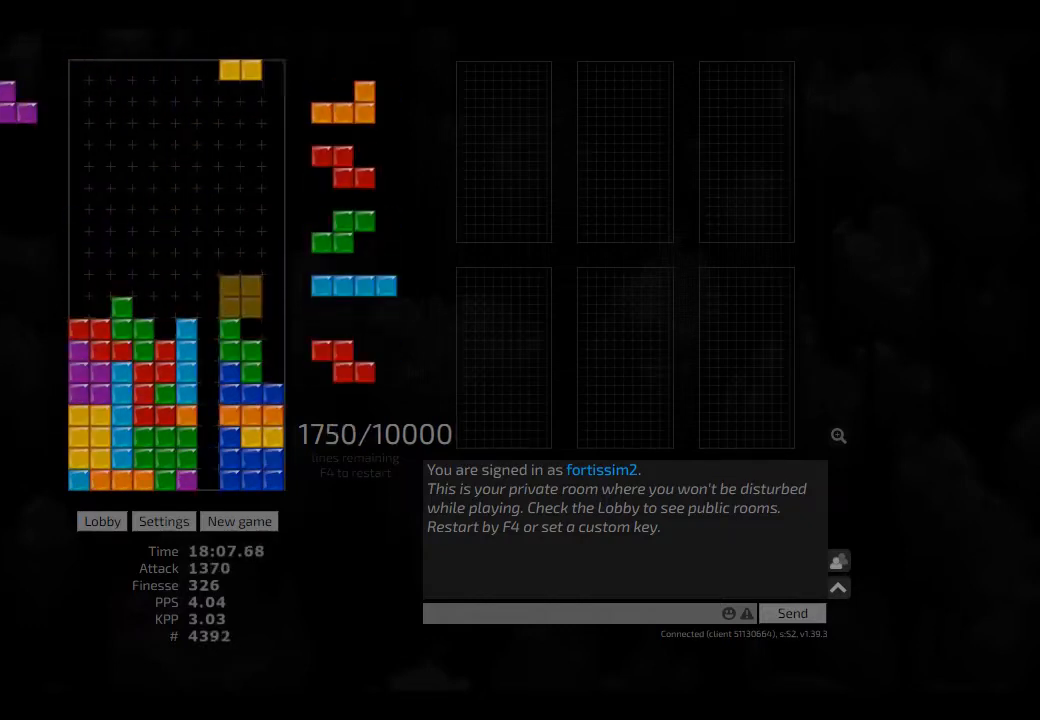
{"keys": ["hl"], "events": [[125, "left", "up"], [167, "hd", "down"], [208, "right", "down"], [250, "ccw", "down"], [250, "hd", "up"], [333, "ccw", "up"], [417, "hd", "down"], [417, "hl", "down"], [417, "right", "up"], [500, "hd", "up"]]}